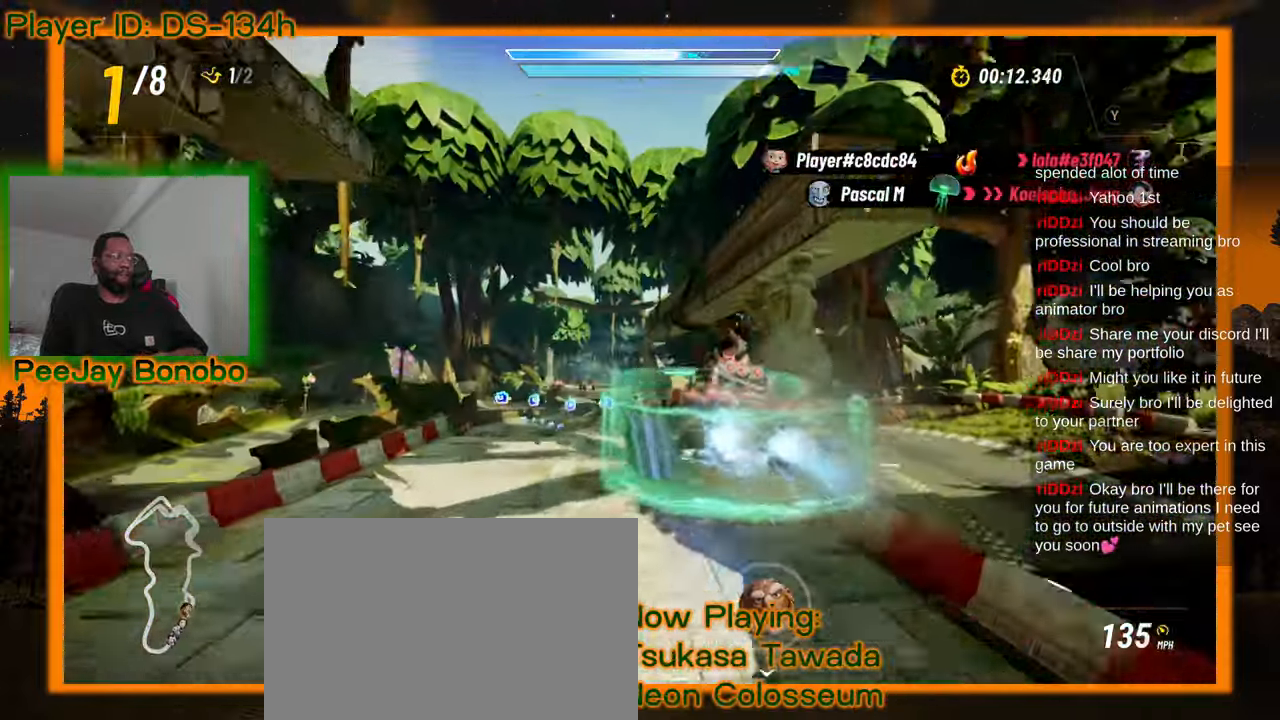
Gameplay with a controller; each line is a JSON object with the inputs held at the frame after it (dt_ms = milliseconds from this image to that frame). "events" lists button and stick changes between this image and that frame as [ms after this image, input, new state], when the widget could be followed in between. Not read: L3 R3 other_buttons.
{"dt_ms": 1000, "buttons": [], "left_stick": "left"}
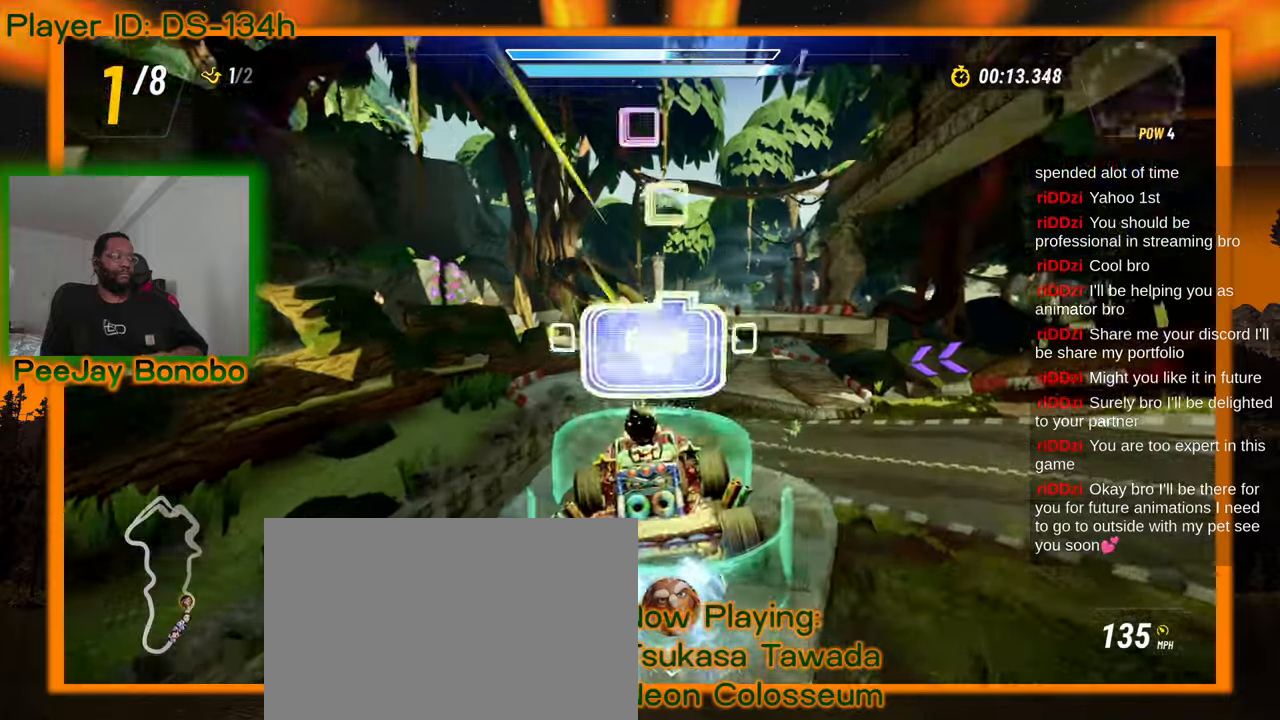
{"dt_ms": 500, "buttons": [], "left_stick": "center", "events": [[33, "left_stick", "center"], [400, "left_stick", "up-left"], [450, "left_stick", "center"]]}
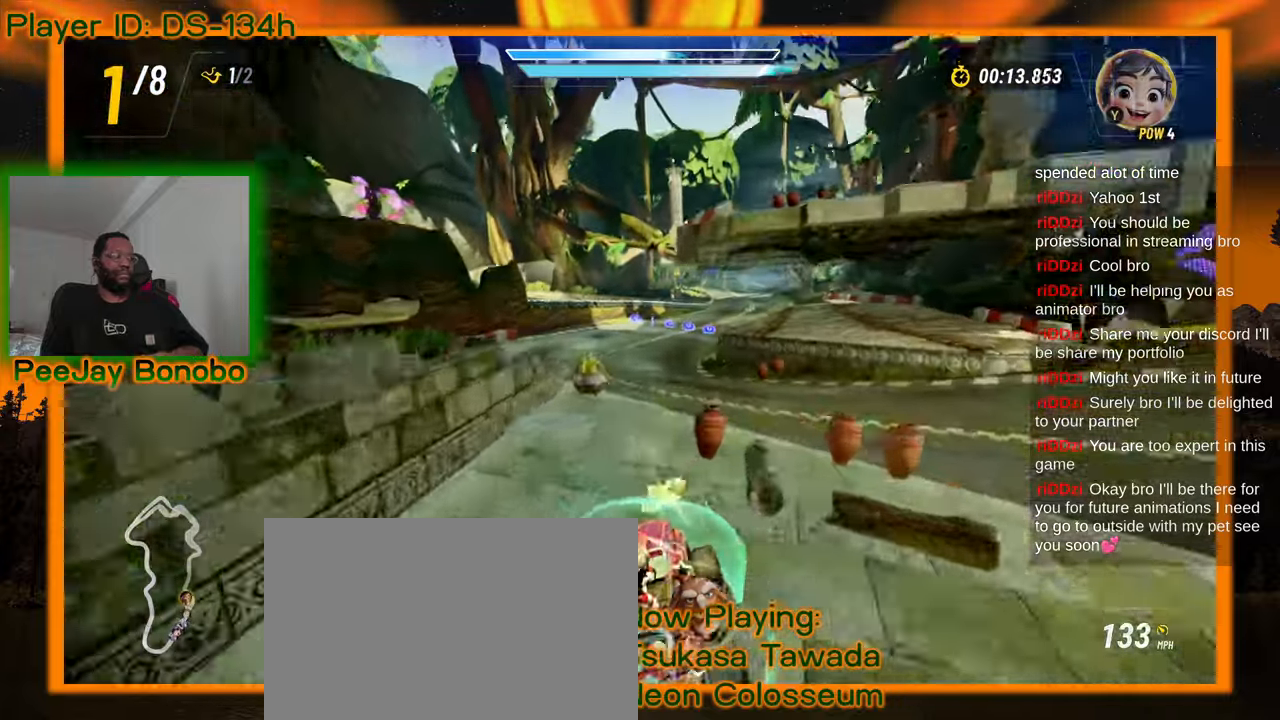
{"dt_ms": 500, "buttons": [], "left_stick": "center", "events": []}
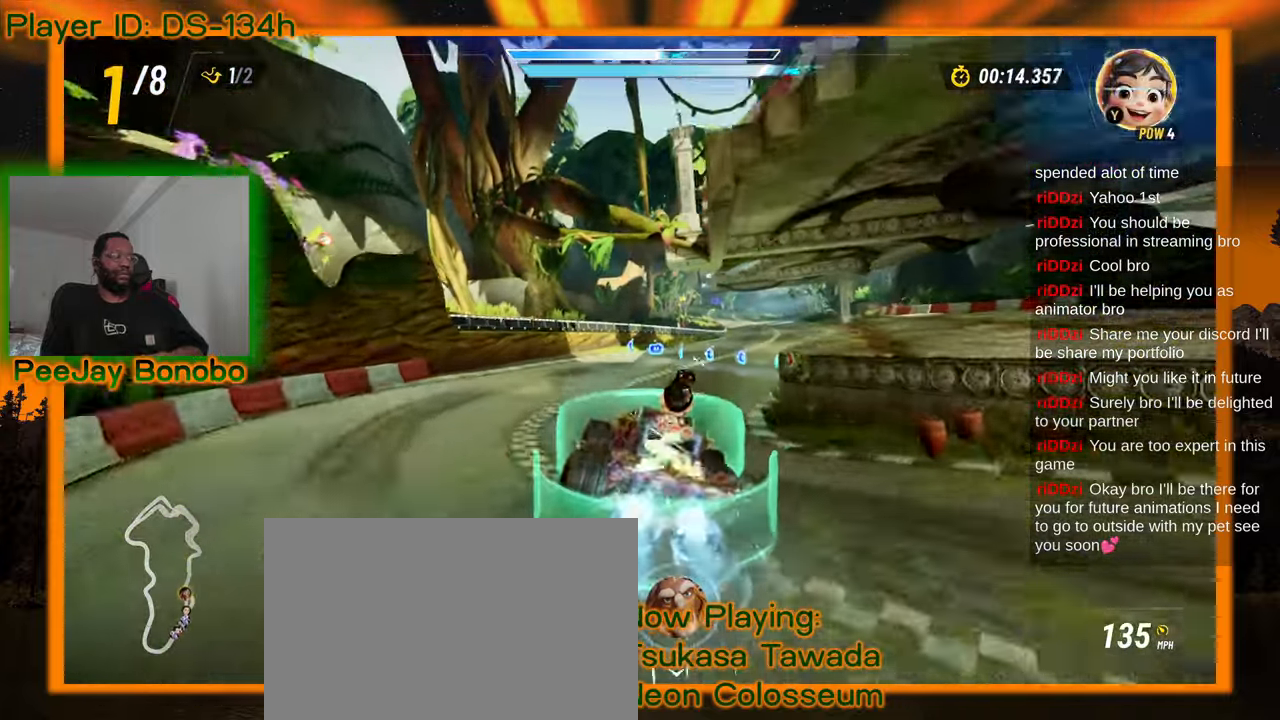
{"dt_ms": 500, "buttons": [], "left_stick": "right", "events": [[350, "left_stick", "right"]]}
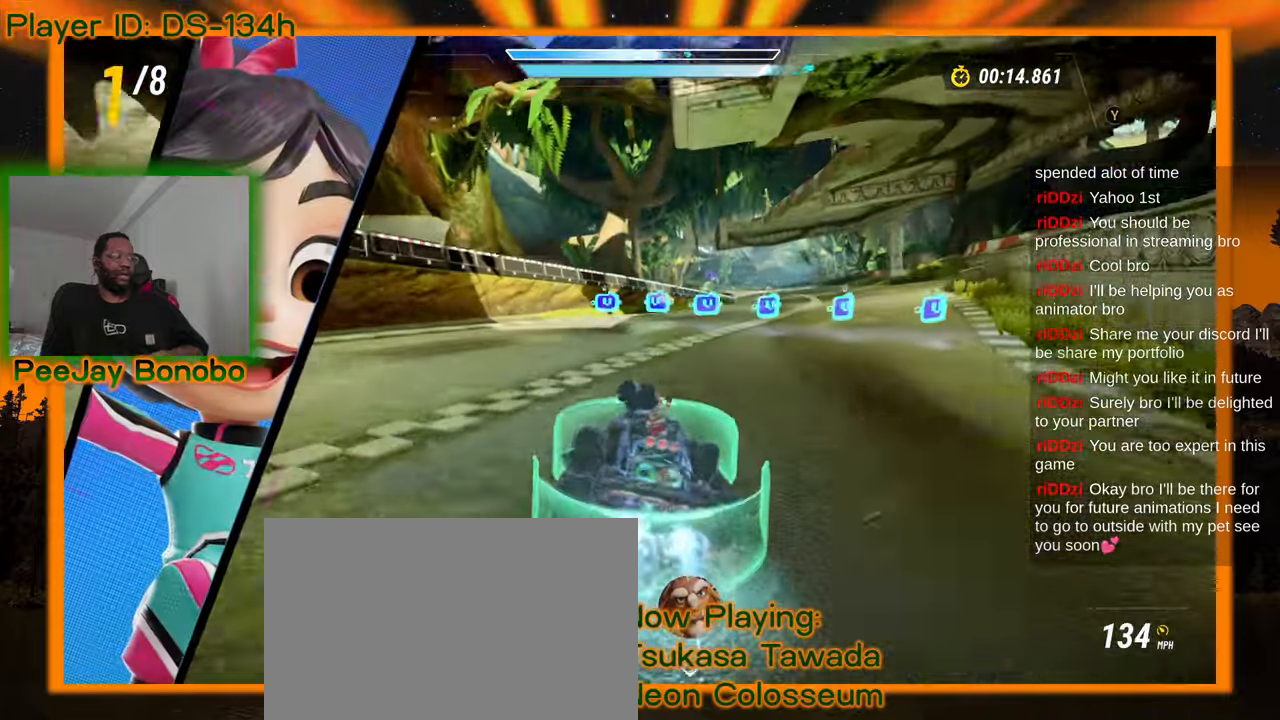
{"dt_ms": 500, "buttons": [], "left_stick": "up-left", "events": [[83, "left_stick", "up-left"]]}
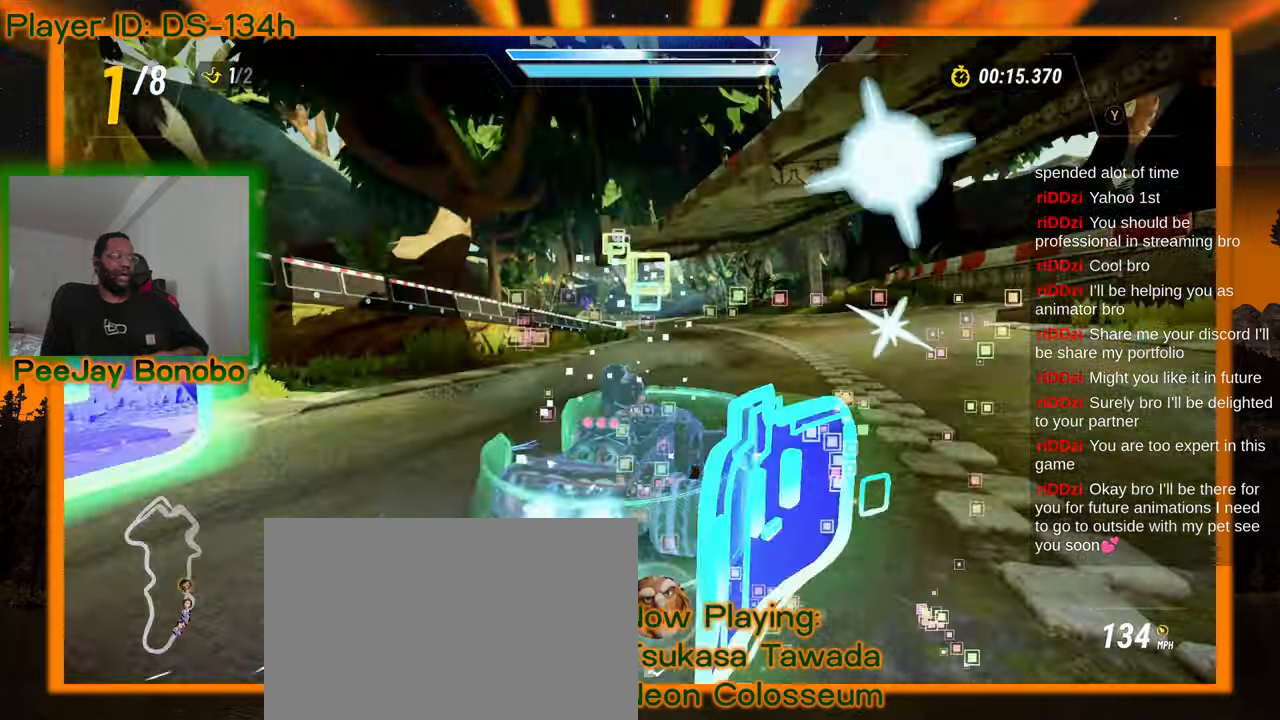
{"dt_ms": 500, "buttons": [], "left_stick": "up-left", "events": []}
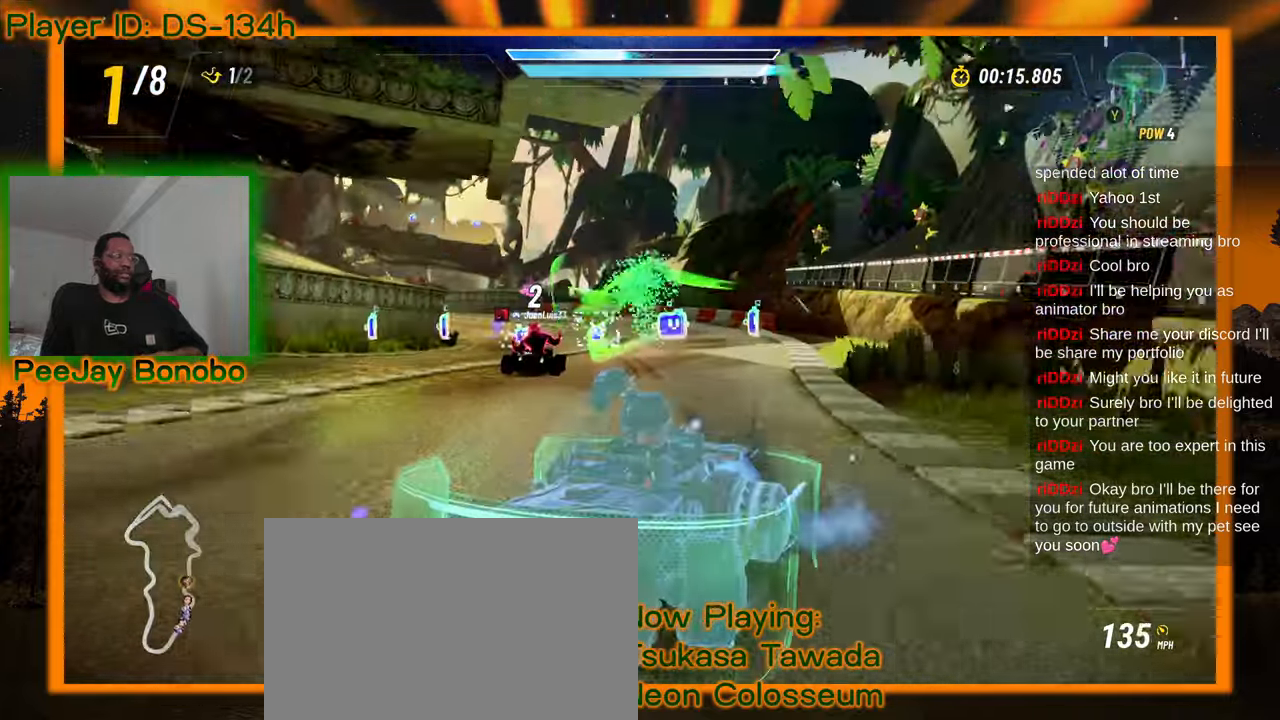
{"dt_ms": 1000, "buttons": [], "left_stick": "right"}
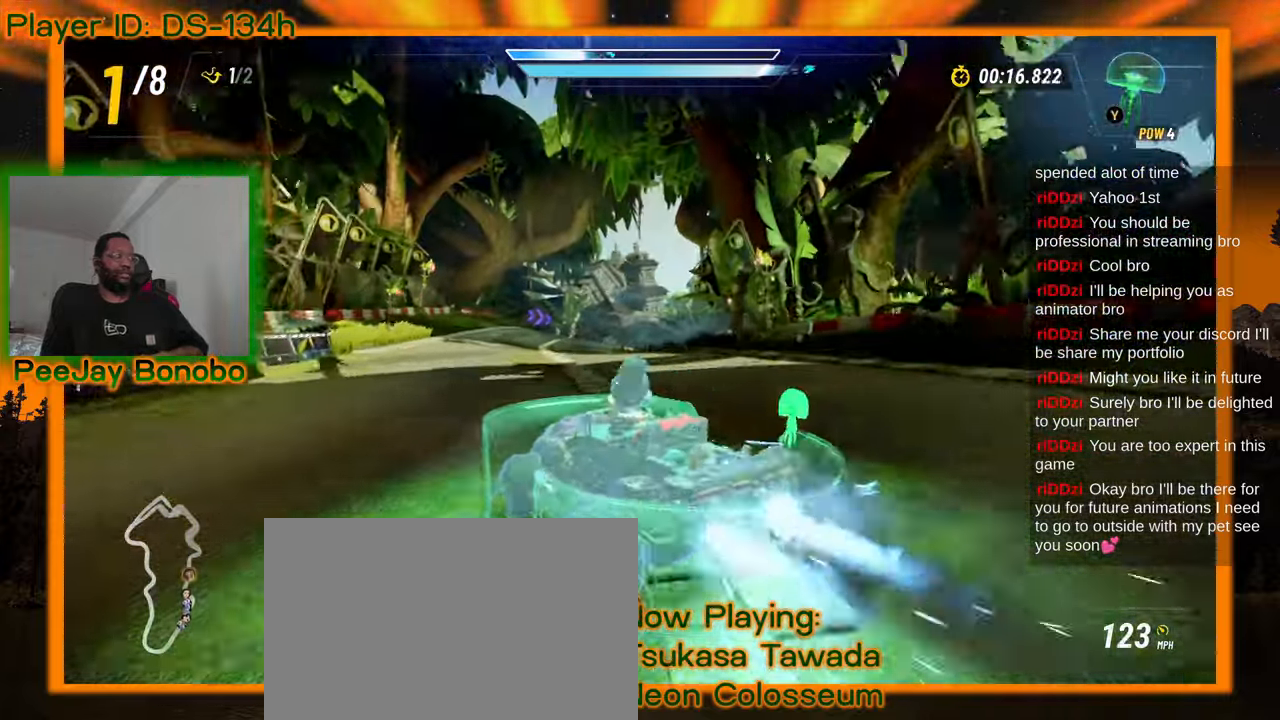
{"dt_ms": 500, "buttons": [], "left_stick": "right", "events": []}
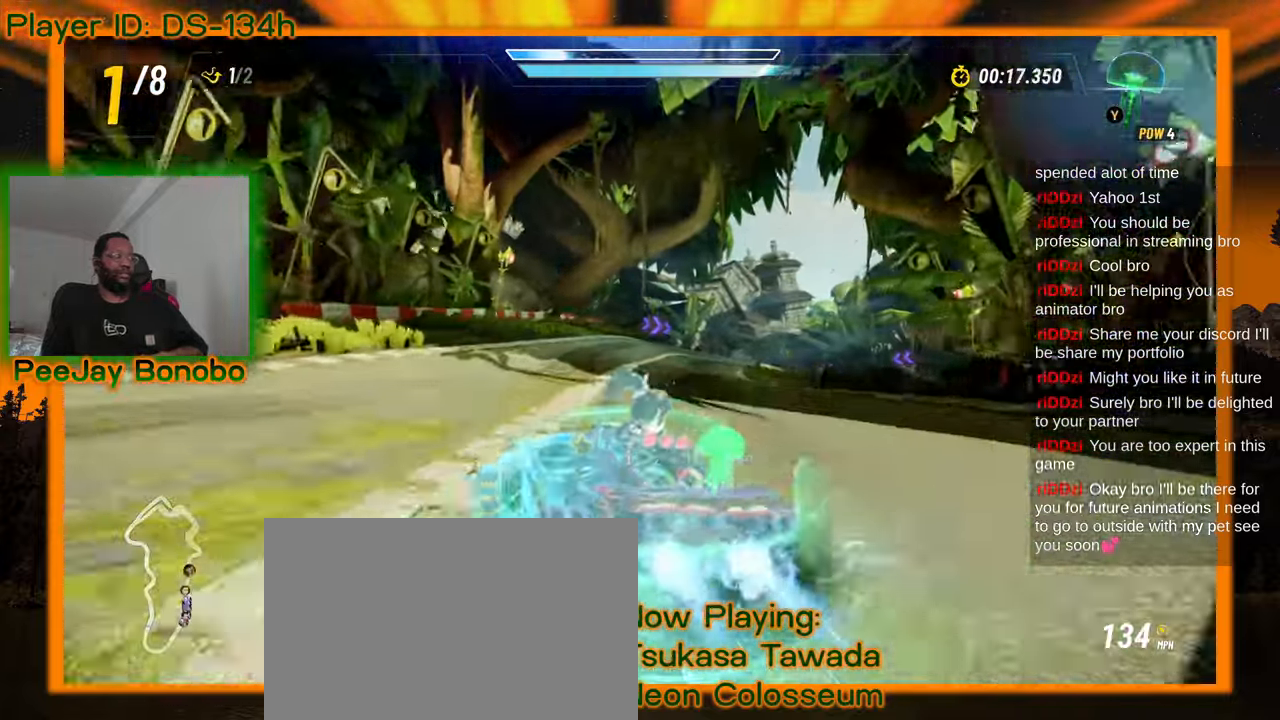
{"dt_ms": 500, "buttons": [], "left_stick": "right", "events": [[216, "DPAD_RIGHT", "down"], [433, "DPAD_RIGHT", "up"]]}
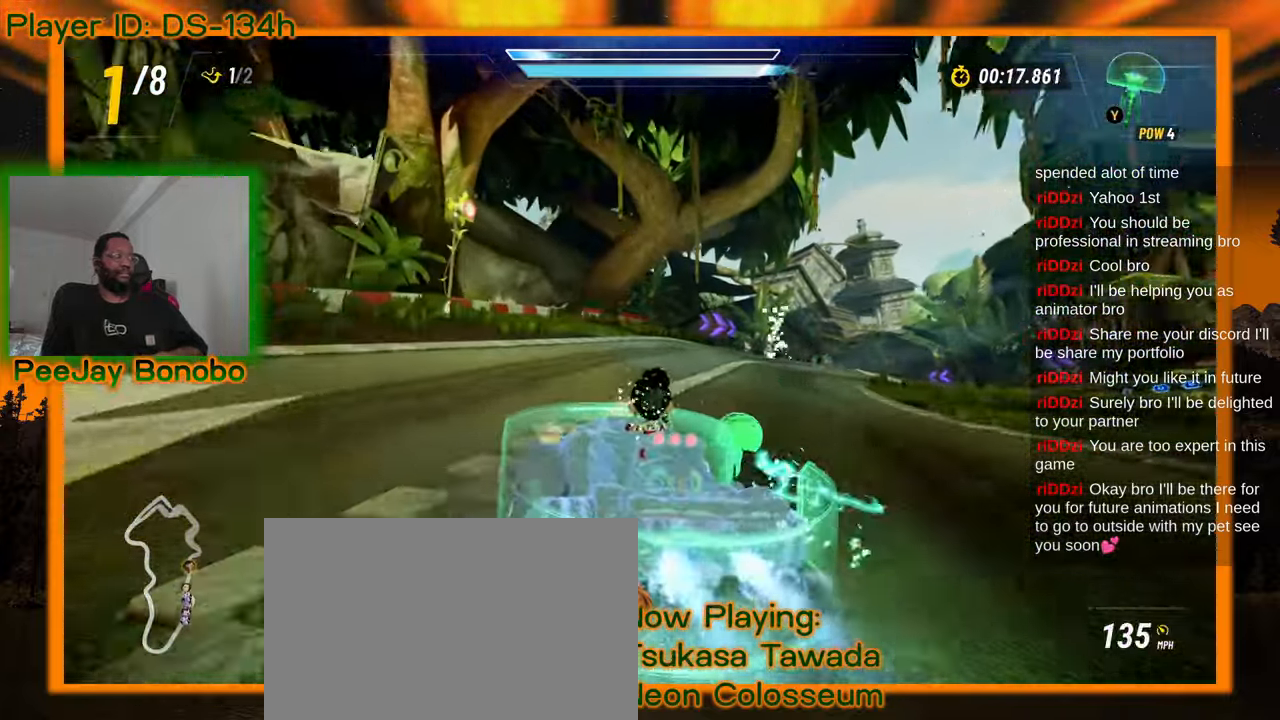
{"dt_ms": 1000, "buttons": [], "left_stick": "up-left"}
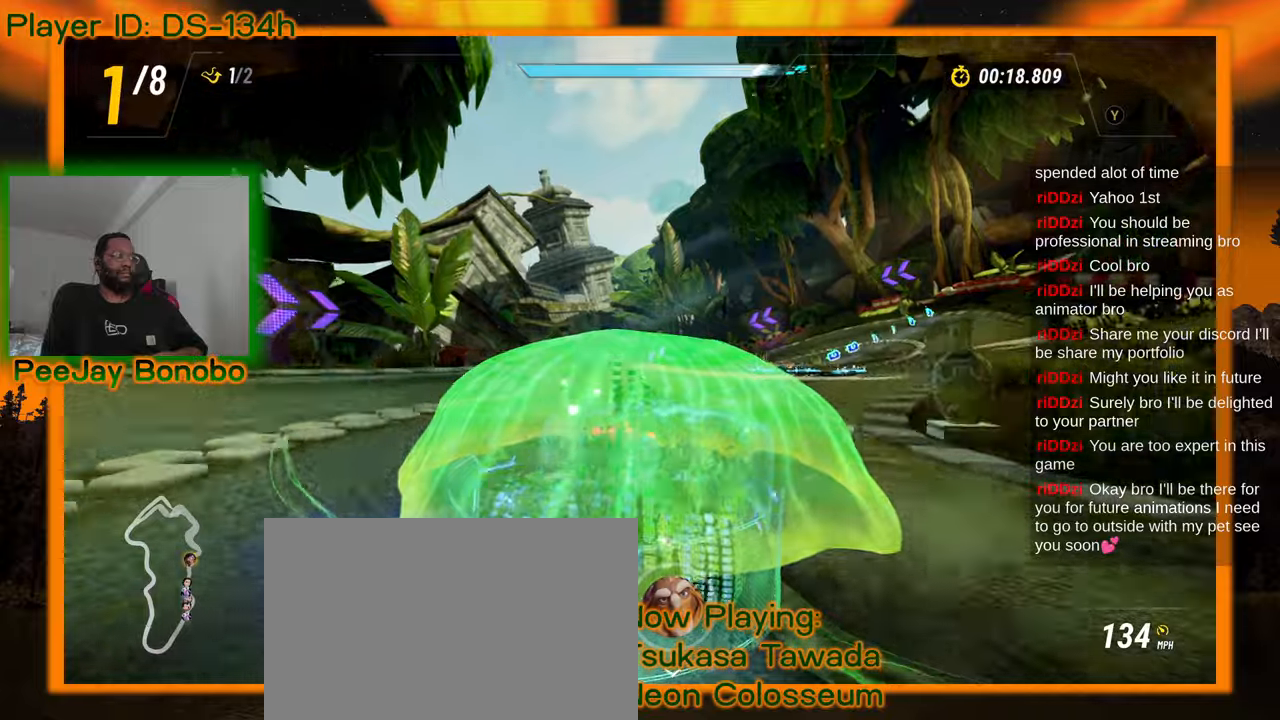
{"dt_ms": 500, "buttons": [], "left_stick": "up-left", "events": []}
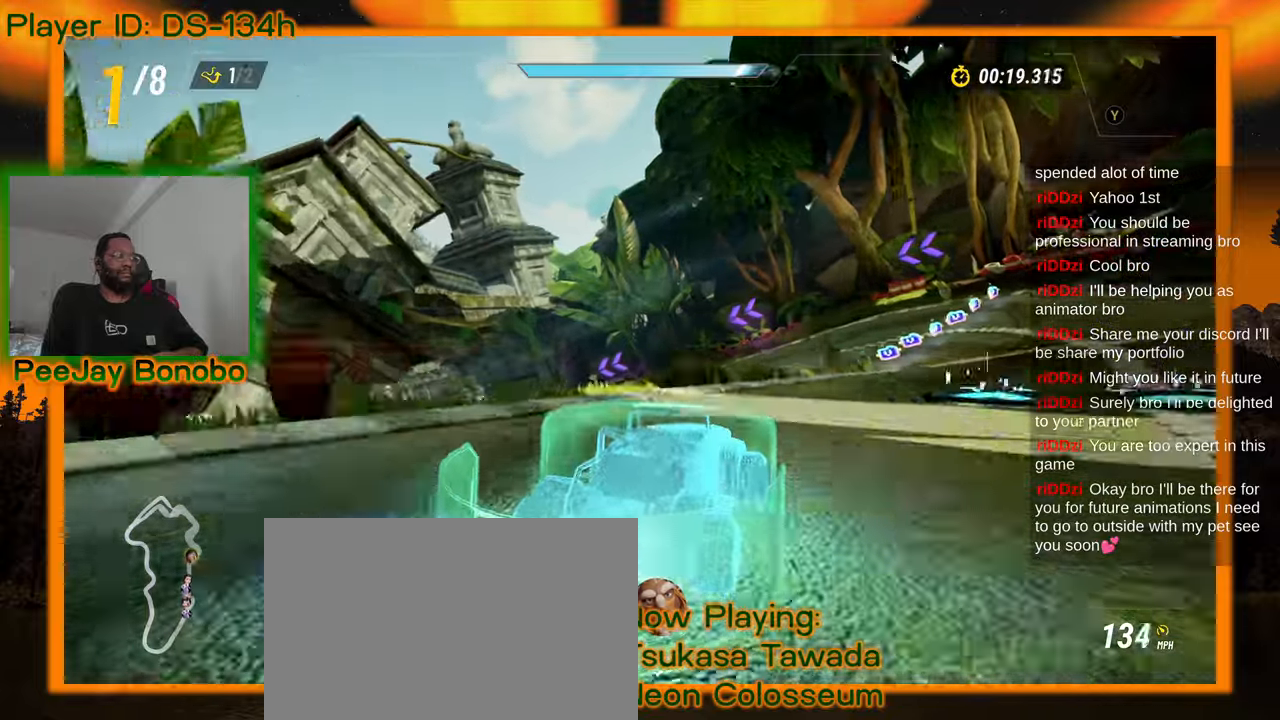
{"dt_ms": 500, "buttons": [], "left_stick": "left", "events": [[33, "left_stick", "left"]]}
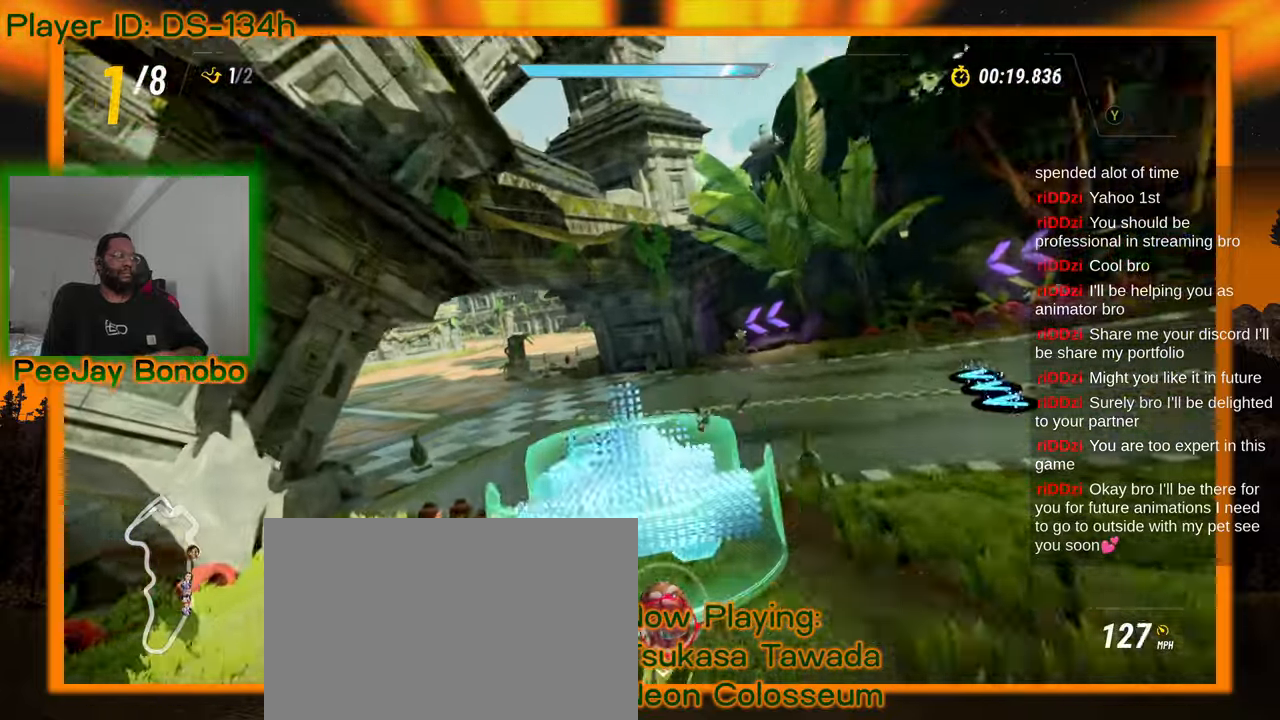
{"dt_ms": 500, "buttons": [], "left_stick": "left", "events": [[50, "left_stick", "center"], [366, "left_stick", "left"]]}
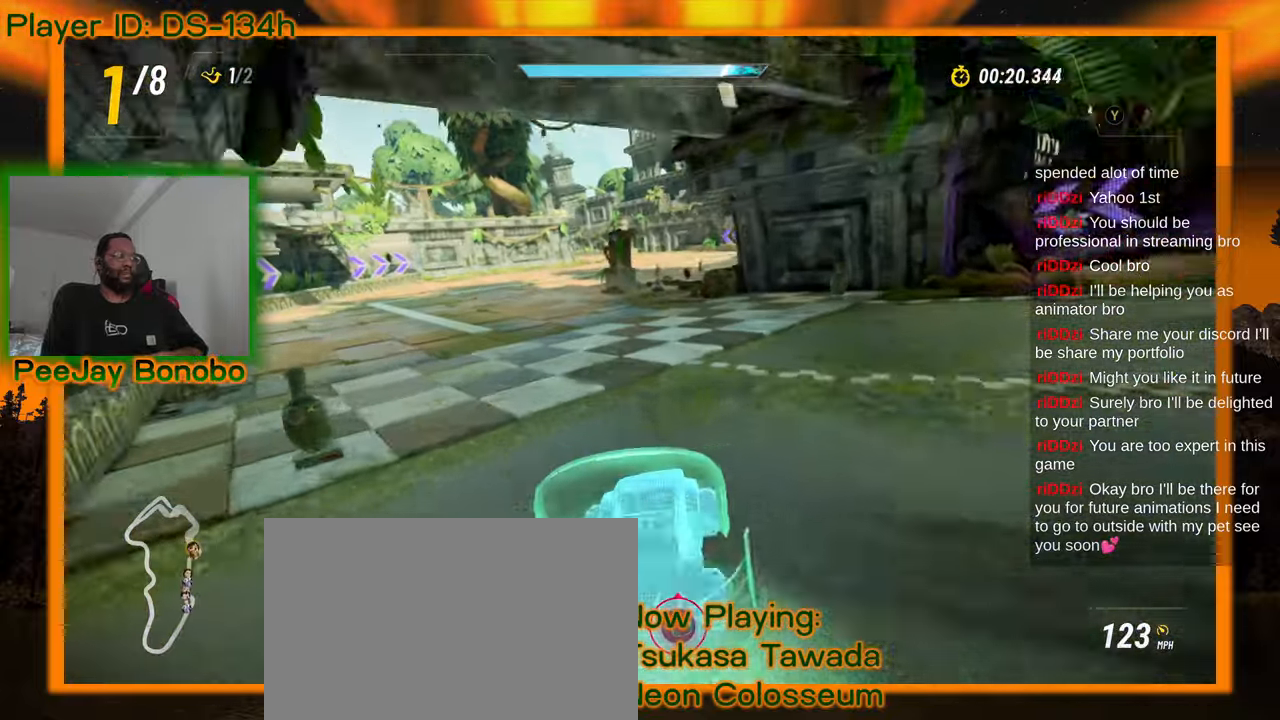
{"dt_ms": 500, "buttons": [], "left_stick": "right", "events": [[300, "left_stick", "center"], [350, "left_stick", "right"]]}
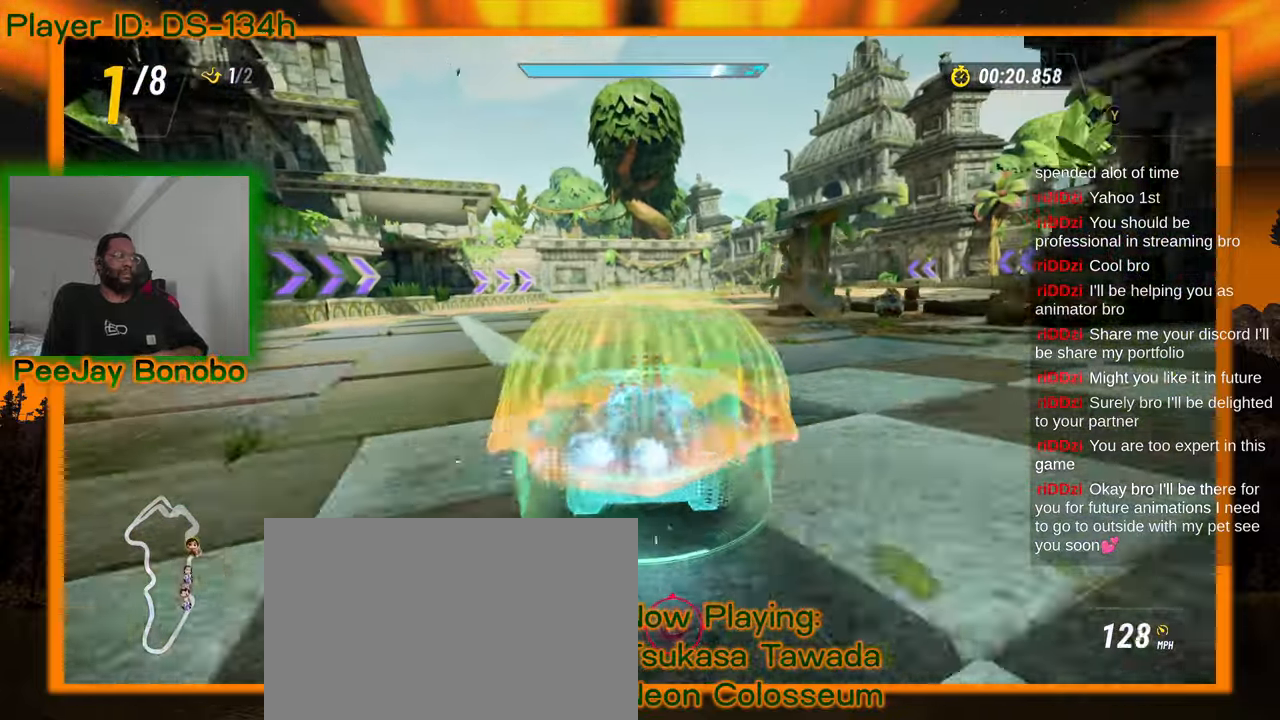
{"dt_ms": 500, "buttons": [], "left_stick": "left", "events": [[116, "left_stick", "left"]]}
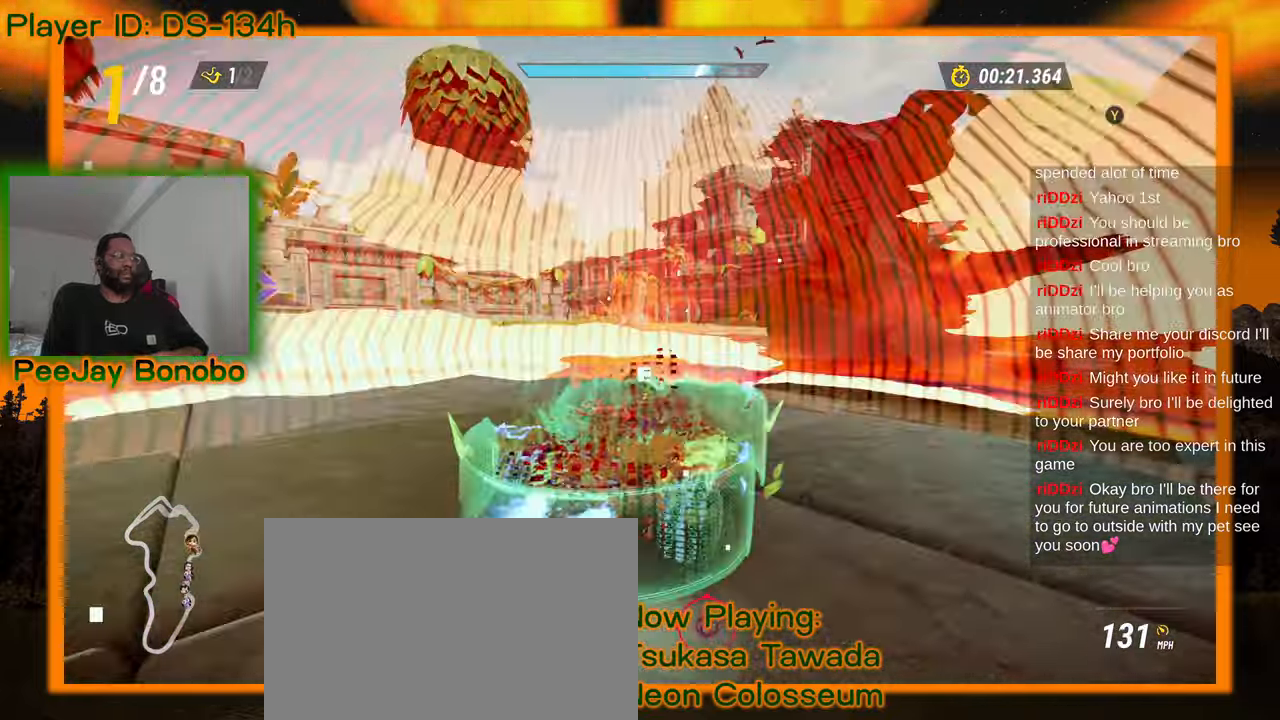
{"dt_ms": 500, "buttons": [], "left_stick": "left", "events": []}
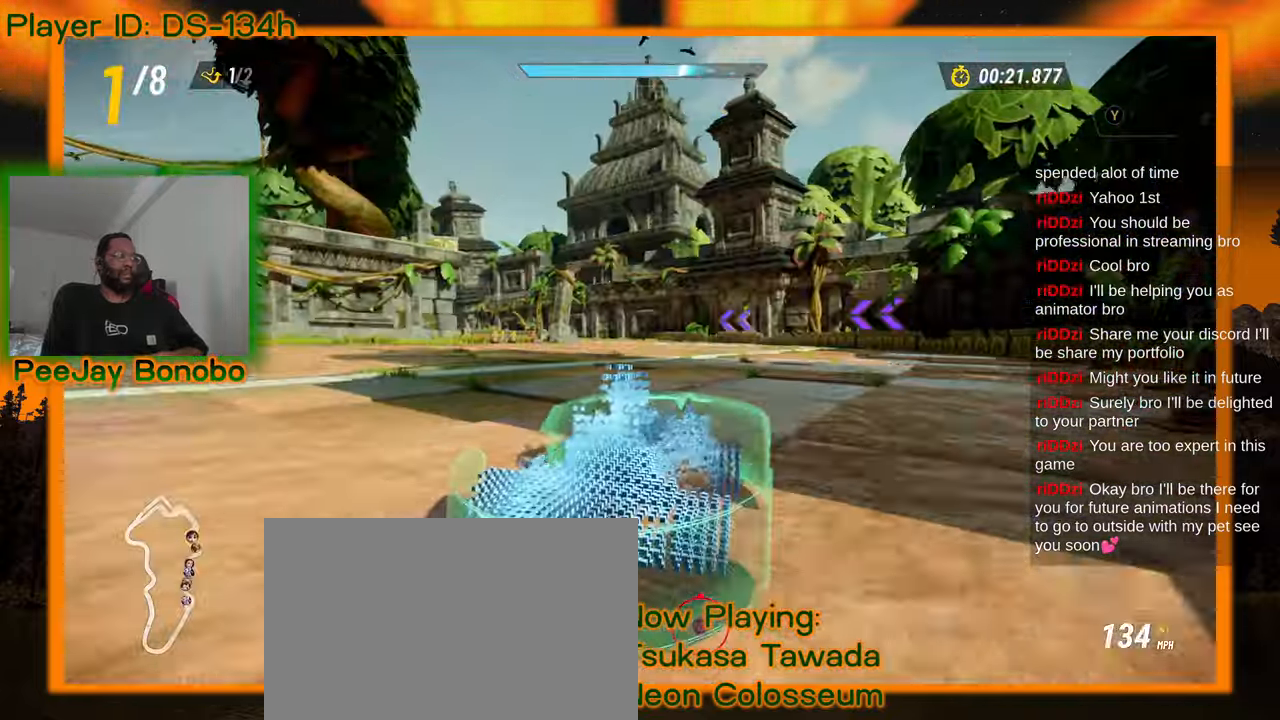
{"dt_ms": 500, "buttons": [], "left_stick": "right", "events": [[316, "left_stick", "right"]]}
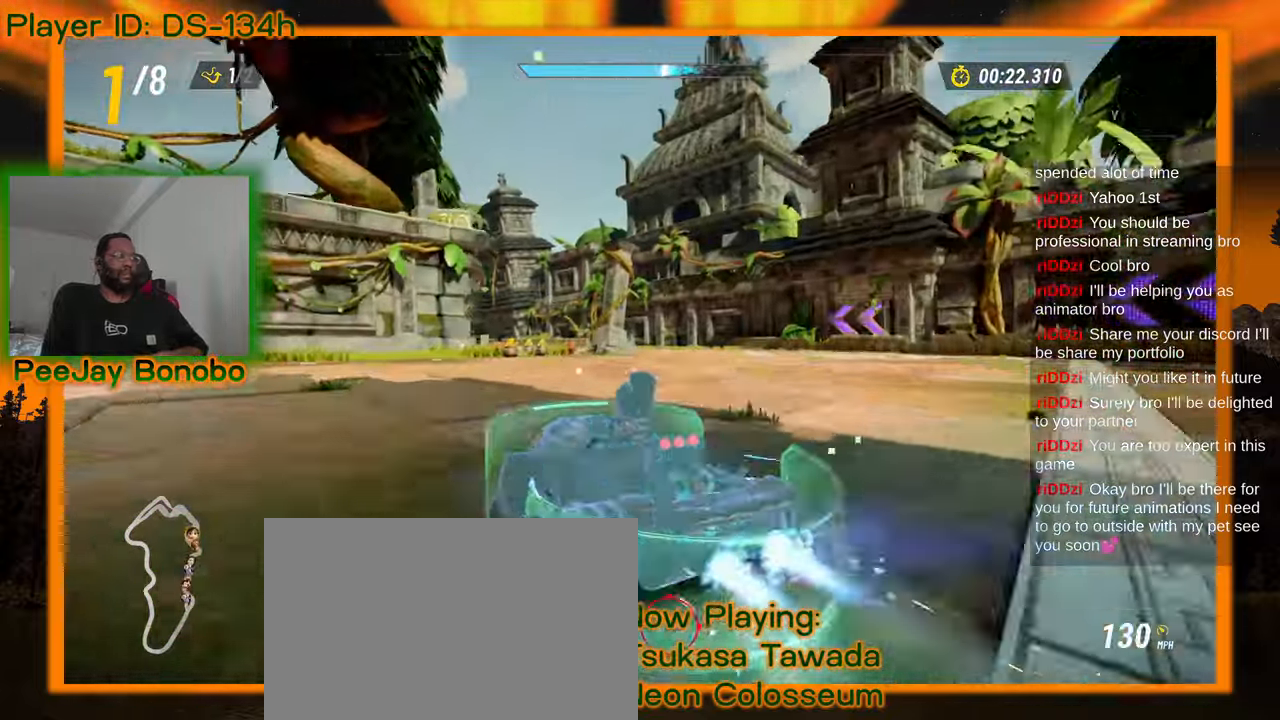
{"dt_ms": 500, "buttons": [], "left_stick": "right", "events": []}
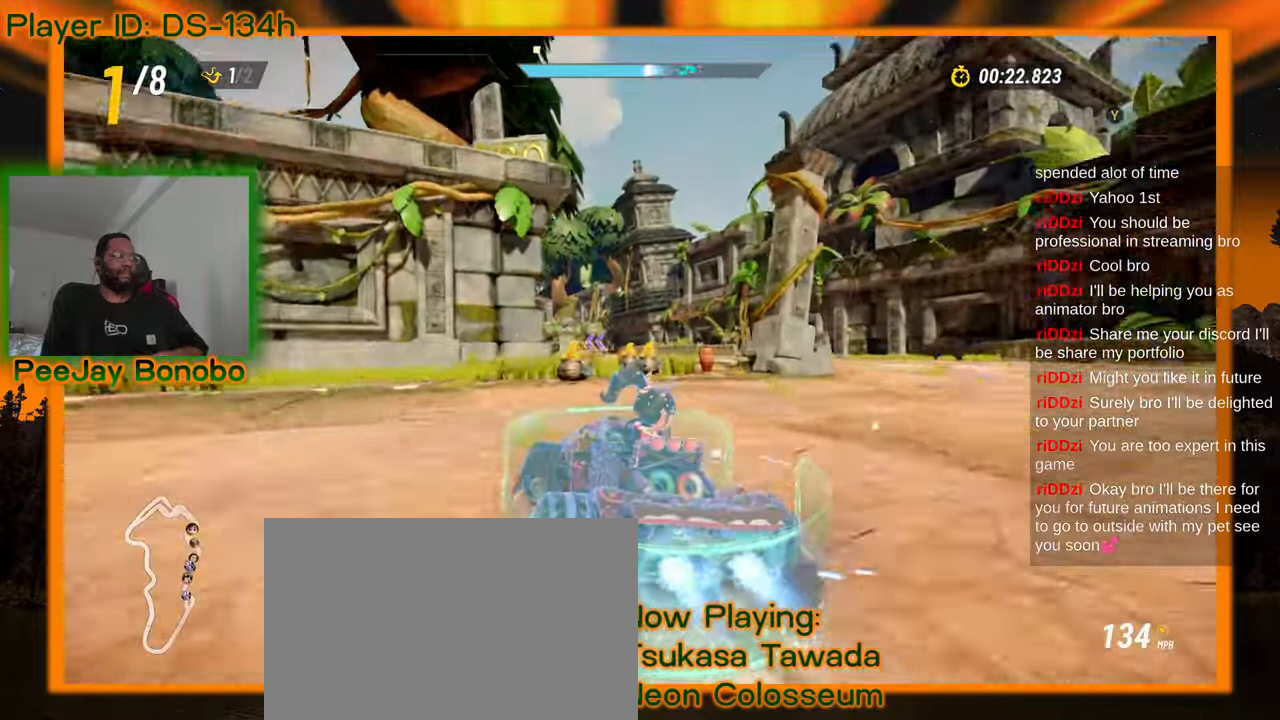
{"dt_ms": 500, "buttons": [], "left_stick": "right"}